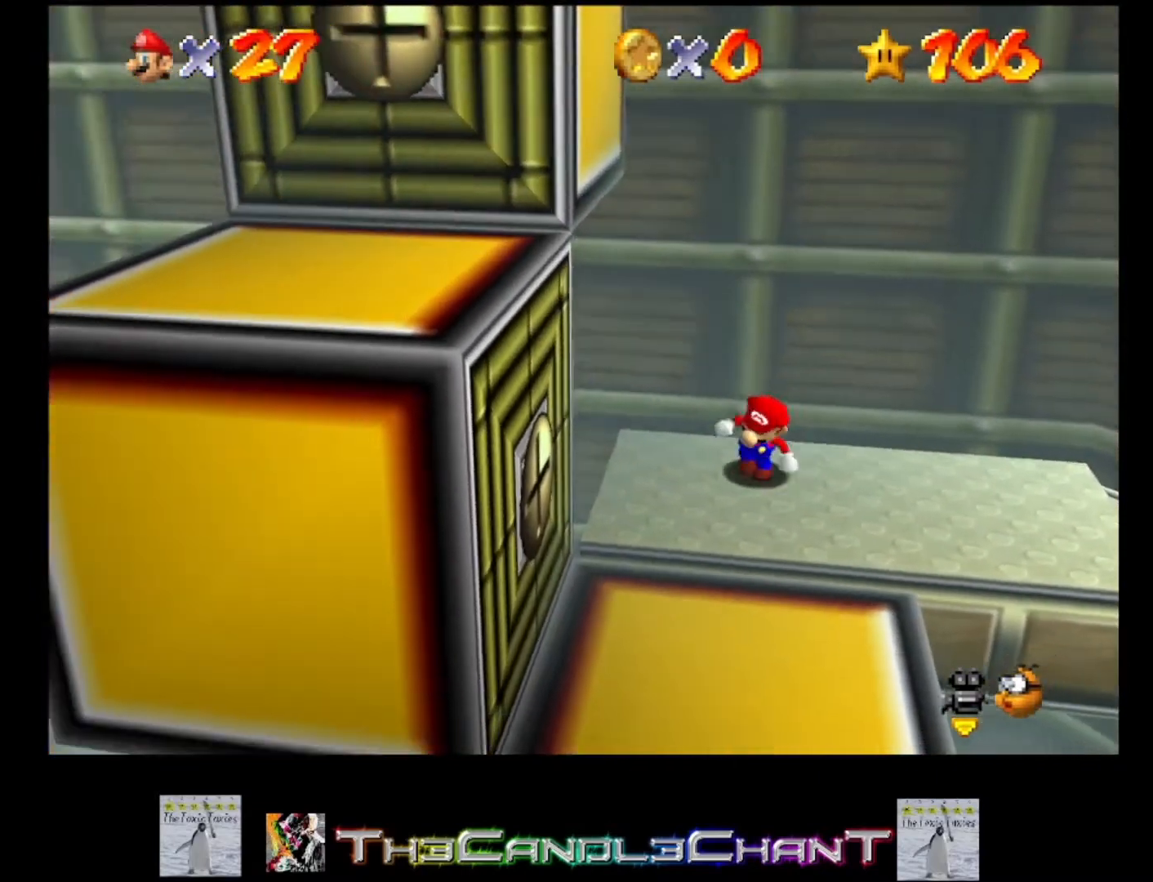
Gameplay with a controller (Xbox layout); each line is a JSON object with the inputs held at the frame after it. "events" lists button and stick changes between this image and that frame as [ms after this image, input, new state], when the widget could be followed in between.
{"buttons": [], "left_stick": "up", "right_stick": "center", "events": [[67, "left_stick", "up"], [133, "A", "down"], [500, "A", "up"]]}
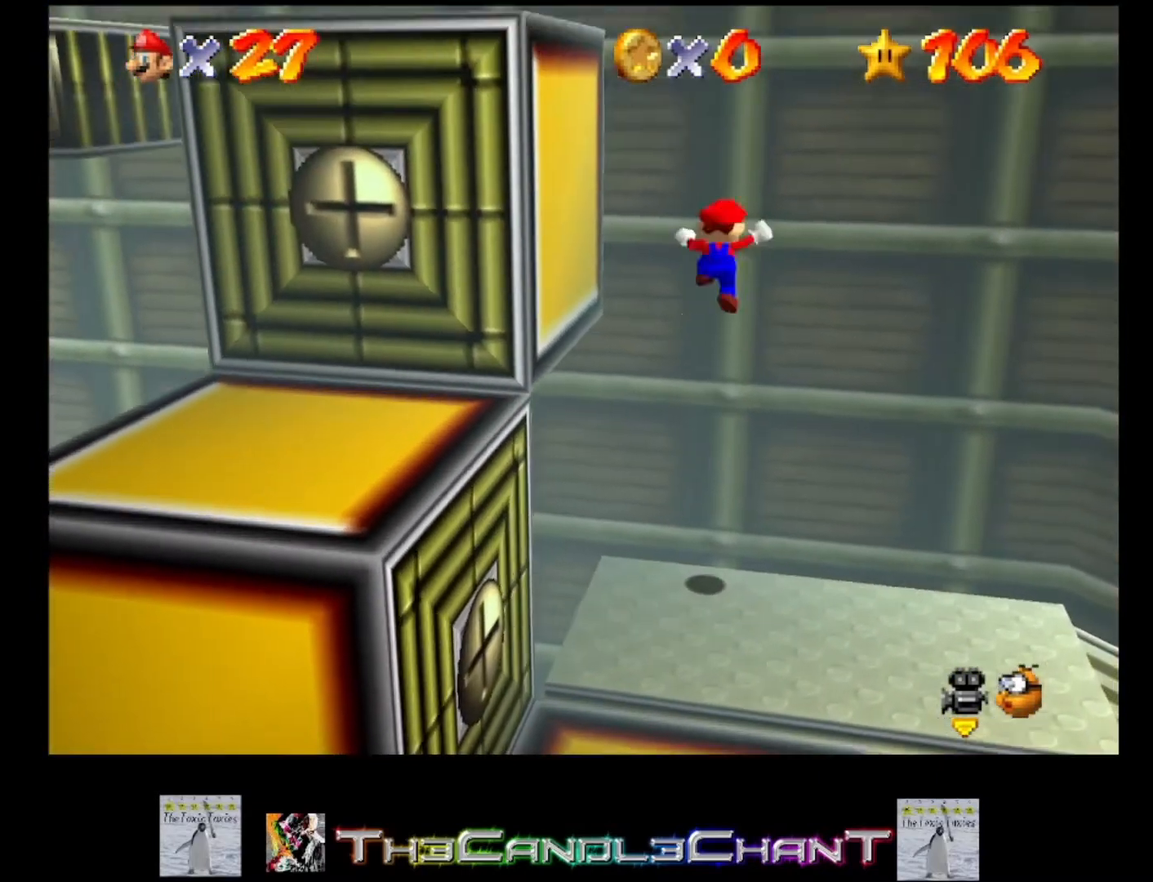
{"buttons": [], "left_stick": "up-left", "right_stick": "center", "events": [[33, "left_stick", "up-left"], [67, "A", "down"], [500, "A", "up"]]}
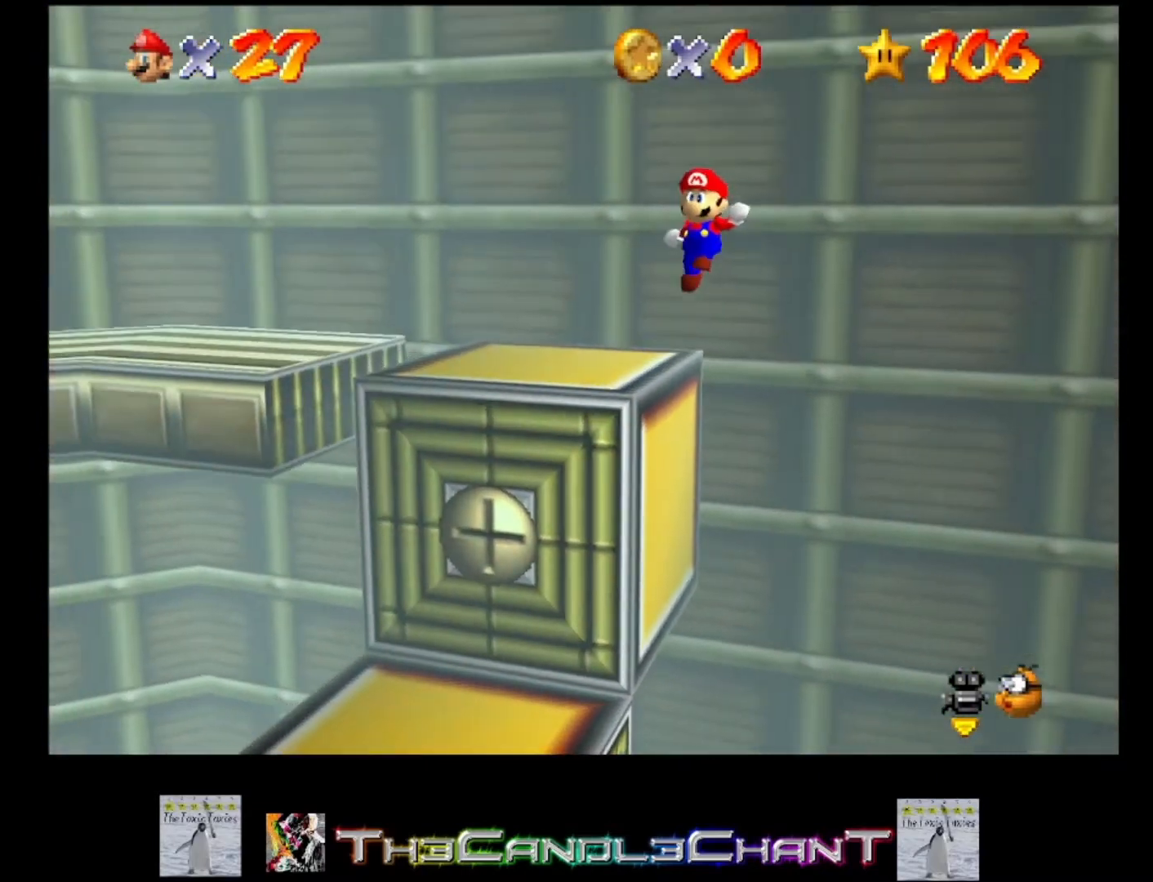
{"buttons": [], "left_stick": "up-left", "right_stick": "center", "events": []}
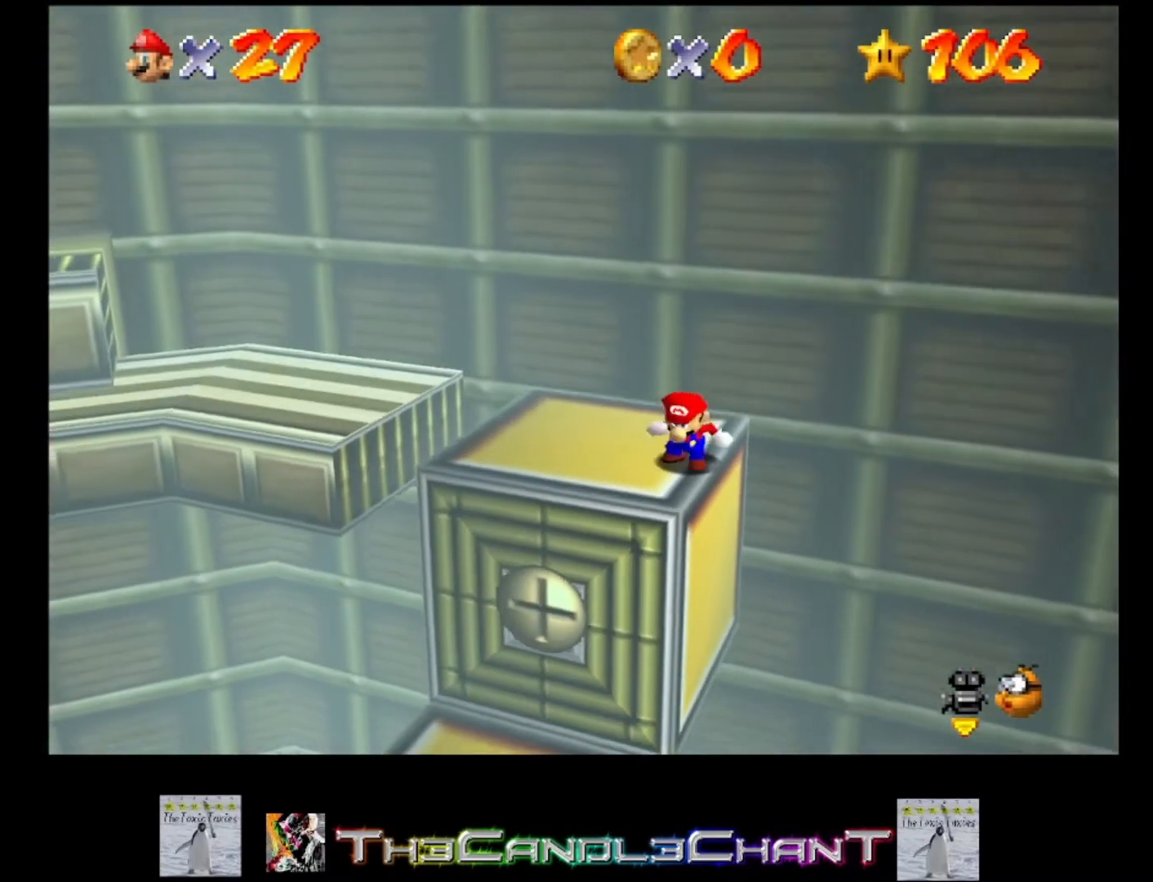
{"buttons": ["A"], "left_stick": "up-left", "right_stick": "center", "events": [[400, "A", "down"]]}
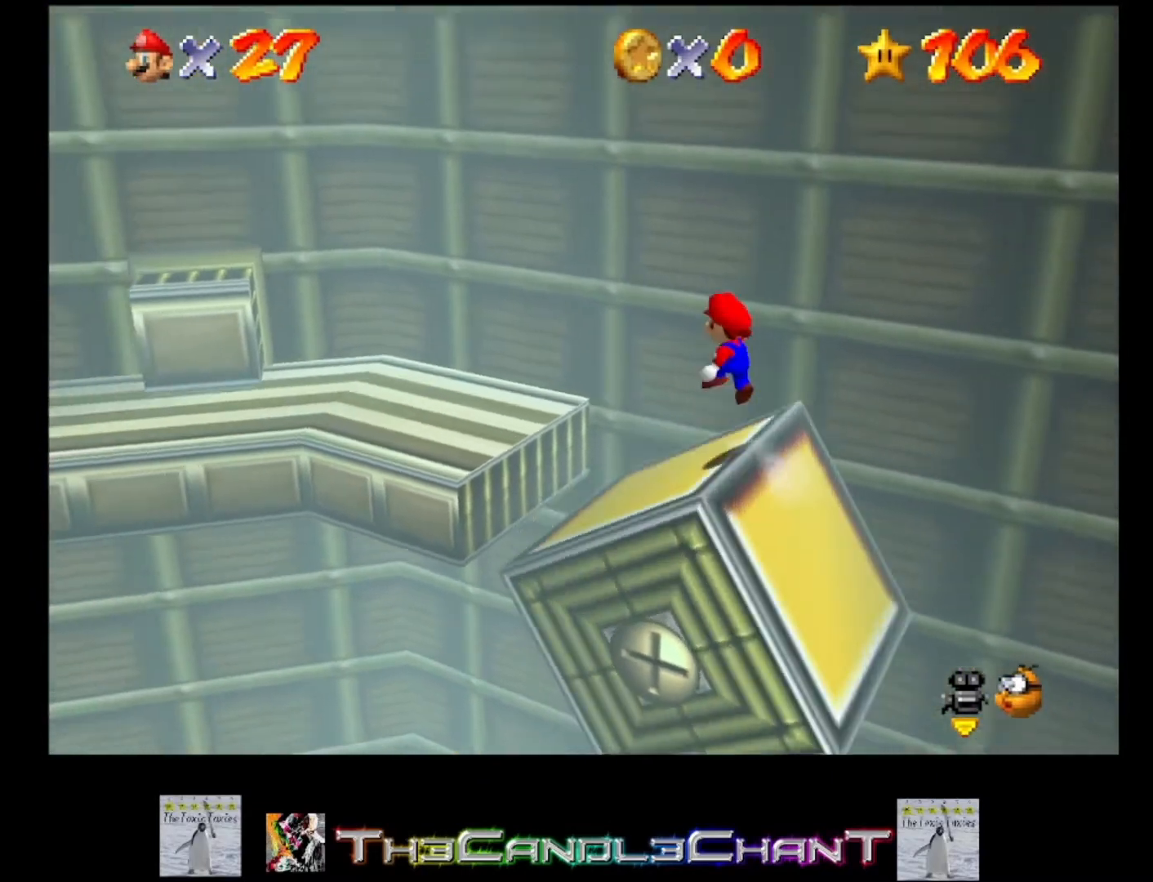
{"buttons": [], "left_stick": "up-left", "right_stick": "center", "events": [[267, "X", "down"], [333, "A", "up"], [400, "X", "up"]]}
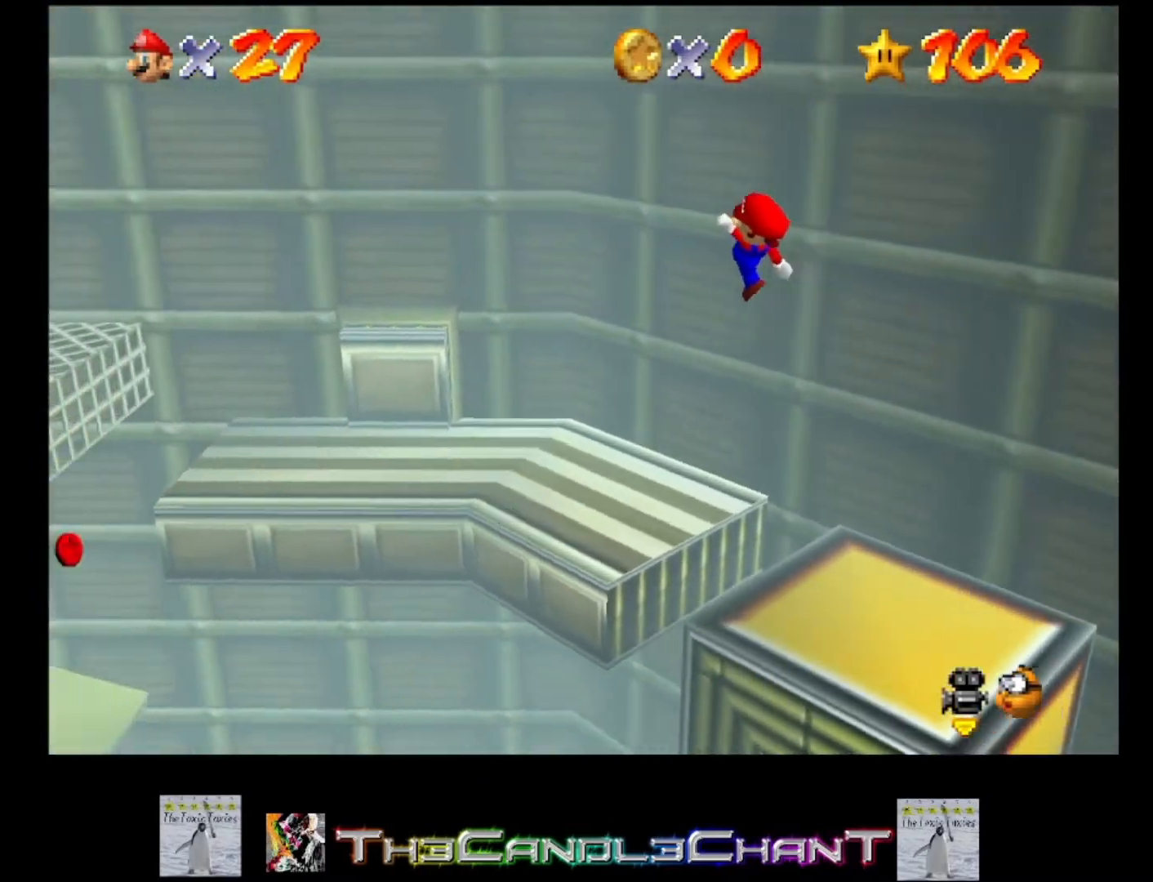
{"buttons": [], "left_stick": "left", "right_stick": "center", "events": [[33, "left_stick", "left"]]}
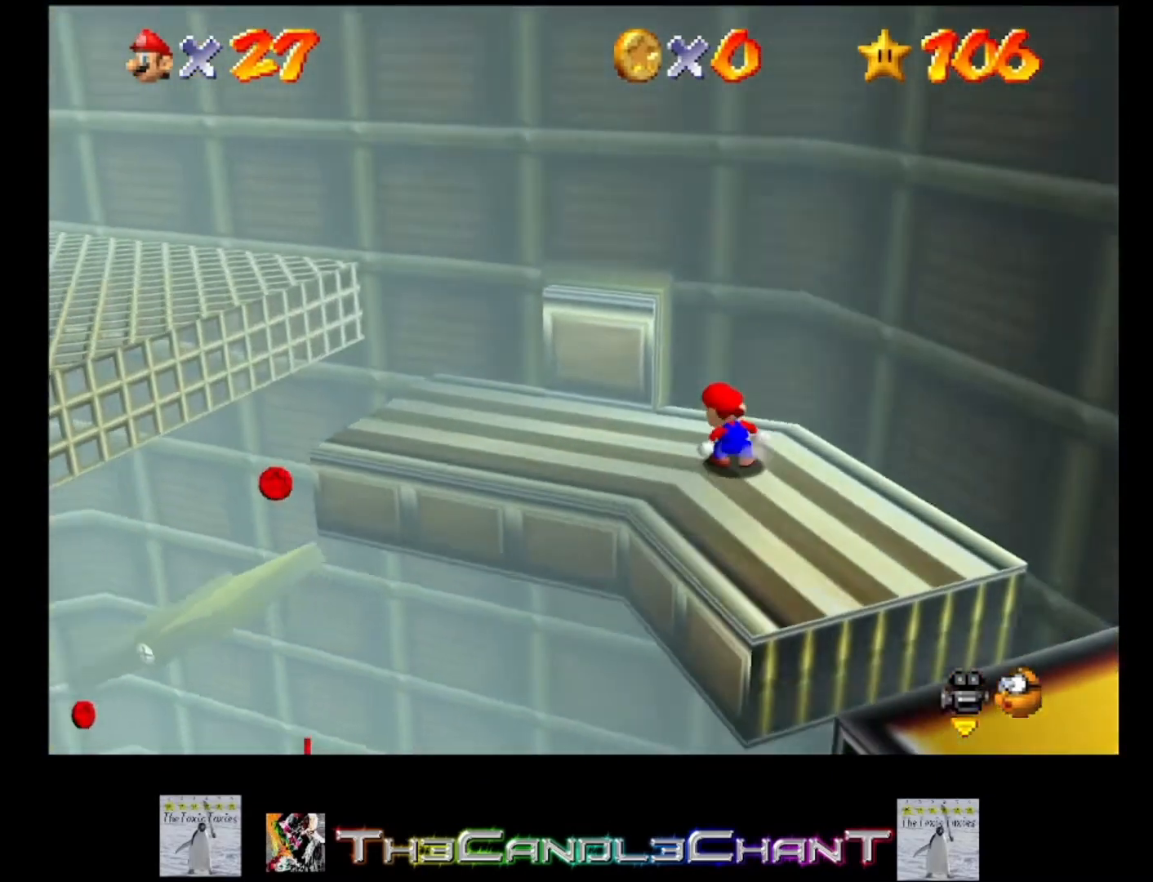
{"buttons": ["A"], "left_stick": "up-left", "right_stick": "center", "events": [[267, "left_stick", "up-left"], [400, "A", "down"]]}
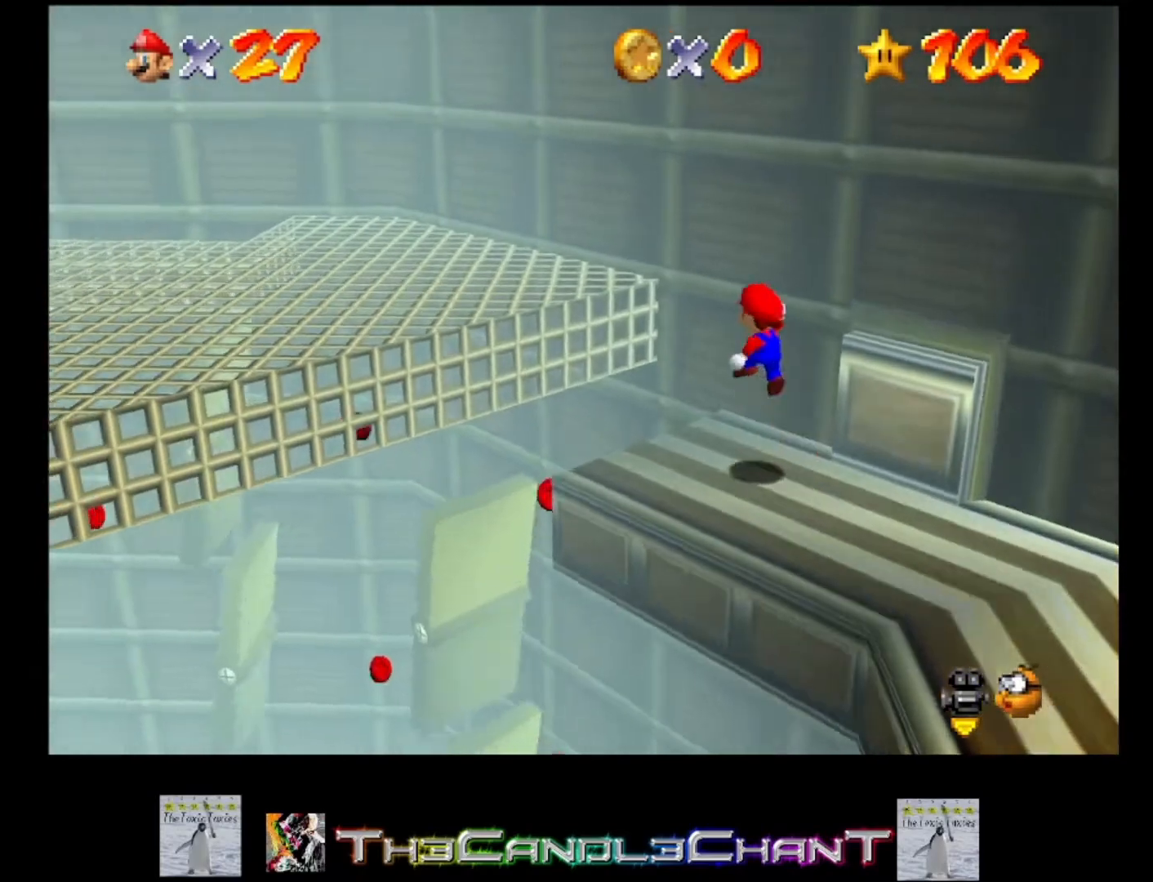
{"buttons": [], "left_stick": "center", "right_stick": "center", "events": [[300, "A", "up"], [467, "left_stick", "center"]]}
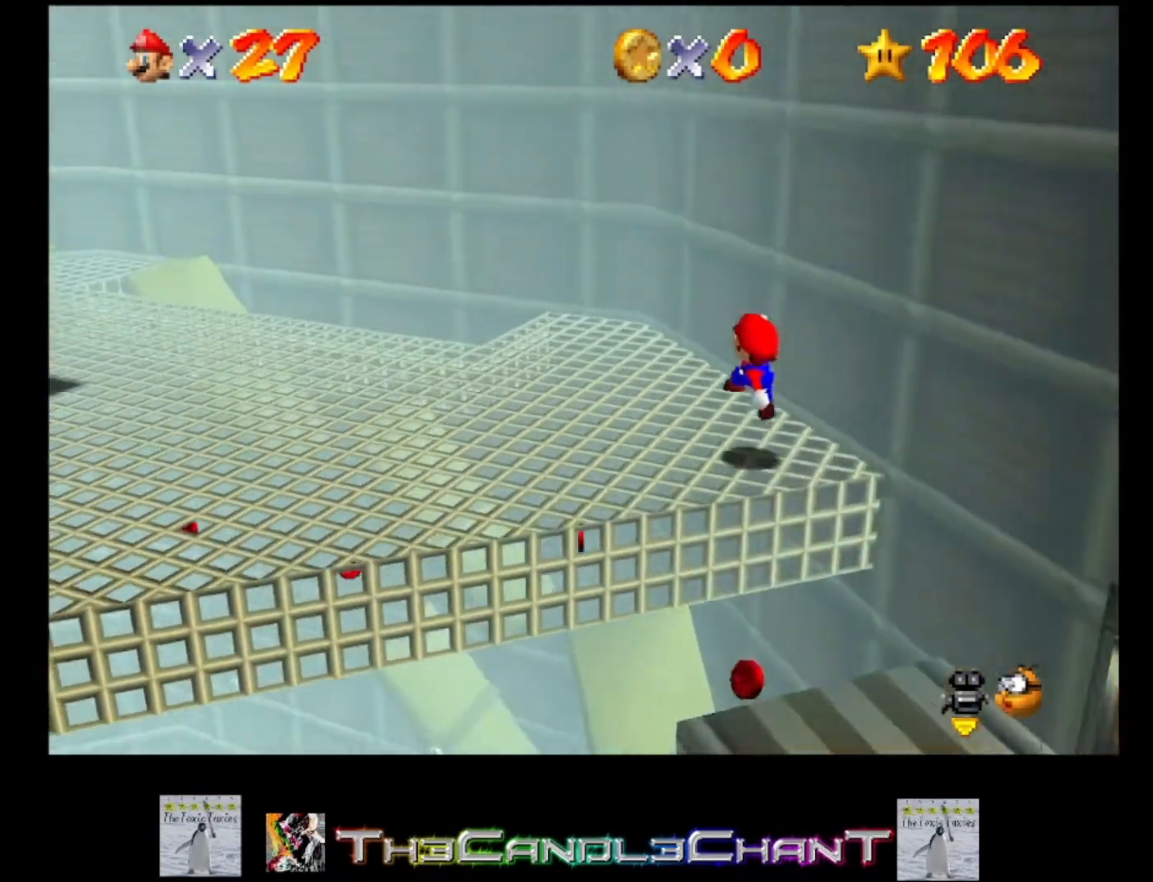
{"buttons": [], "left_stick": "up-left", "right_stick": "center", "events": [[133, "left_stick", "up-left"], [133, "right_stick", "right"], [300, "right_stick", "center"]]}
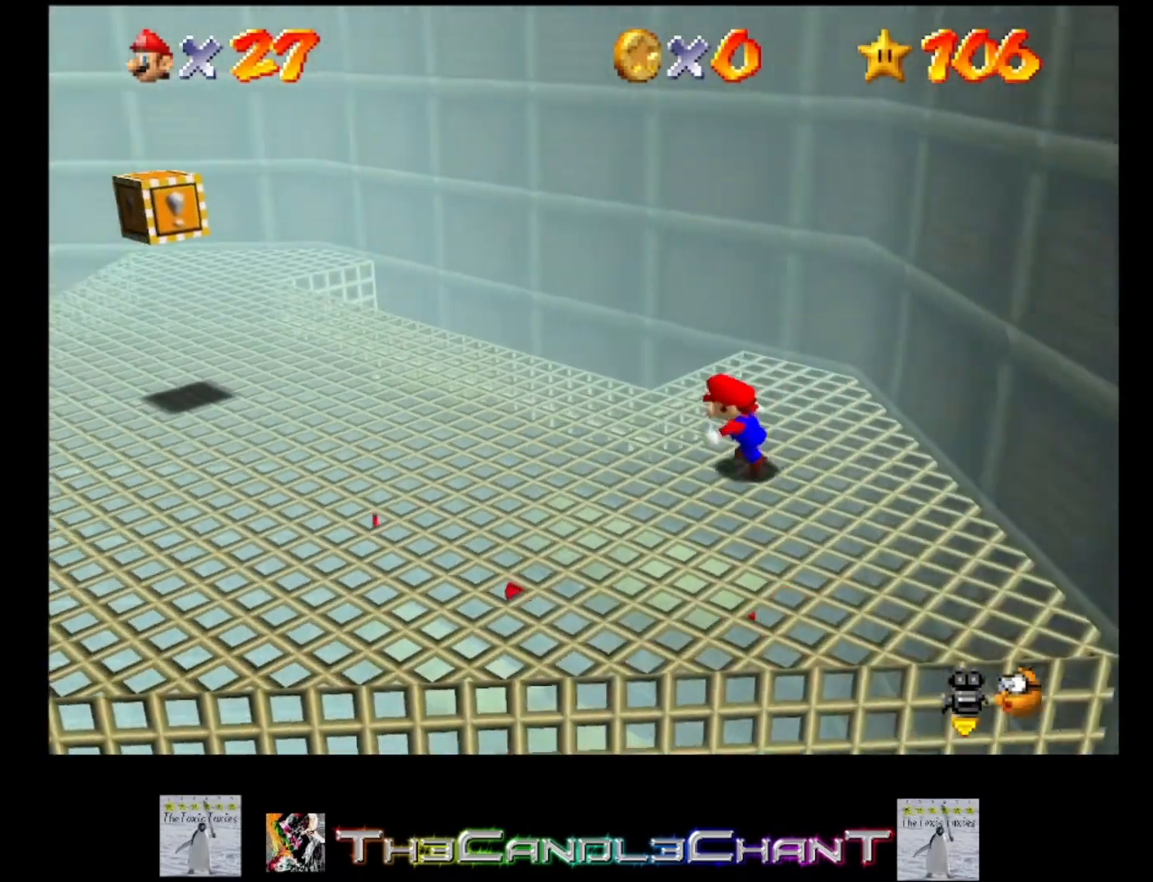
{"buttons": [], "left_stick": "up-left", "right_stick": "center", "events": [[233, "A", "down"], [333, "A", "up"]]}
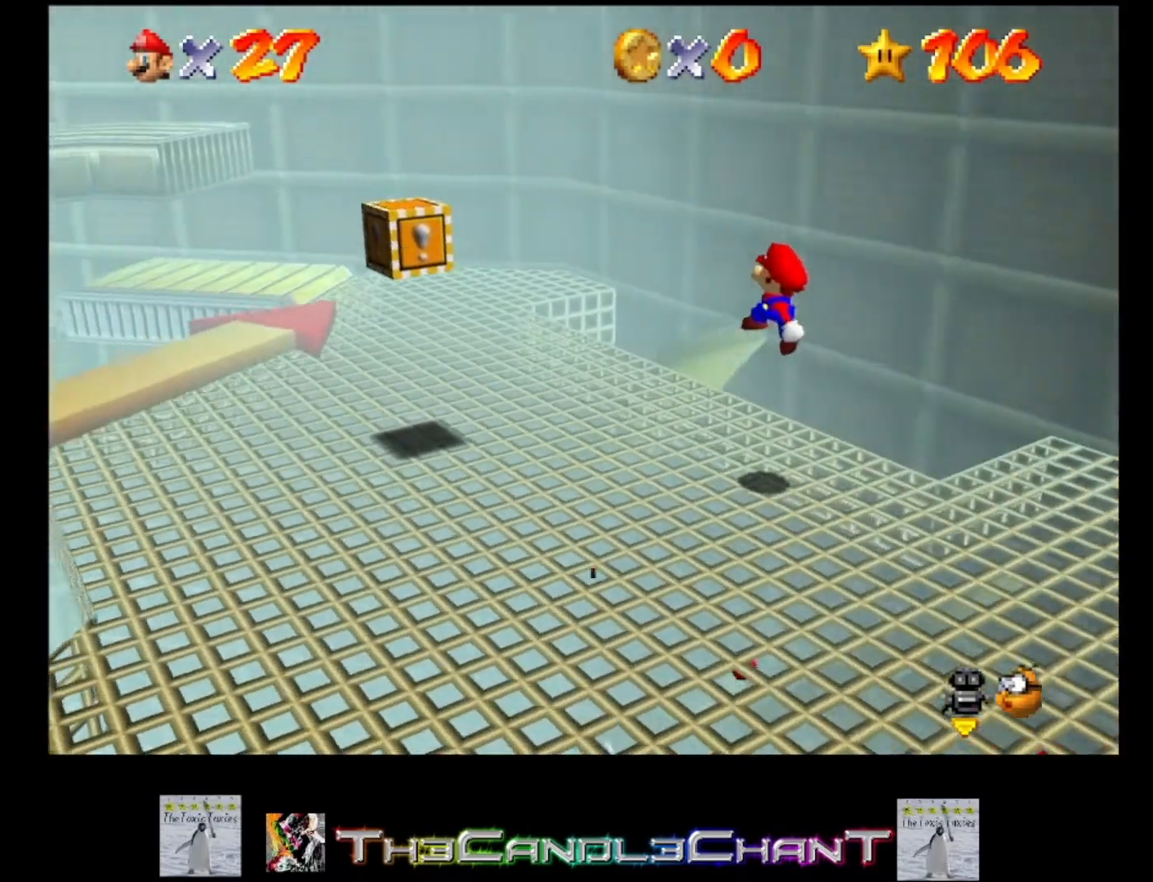
{"buttons": [], "left_stick": "up-left", "right_stick": "center", "events": [[333, "A", "down"], [433, "A", "up"]]}
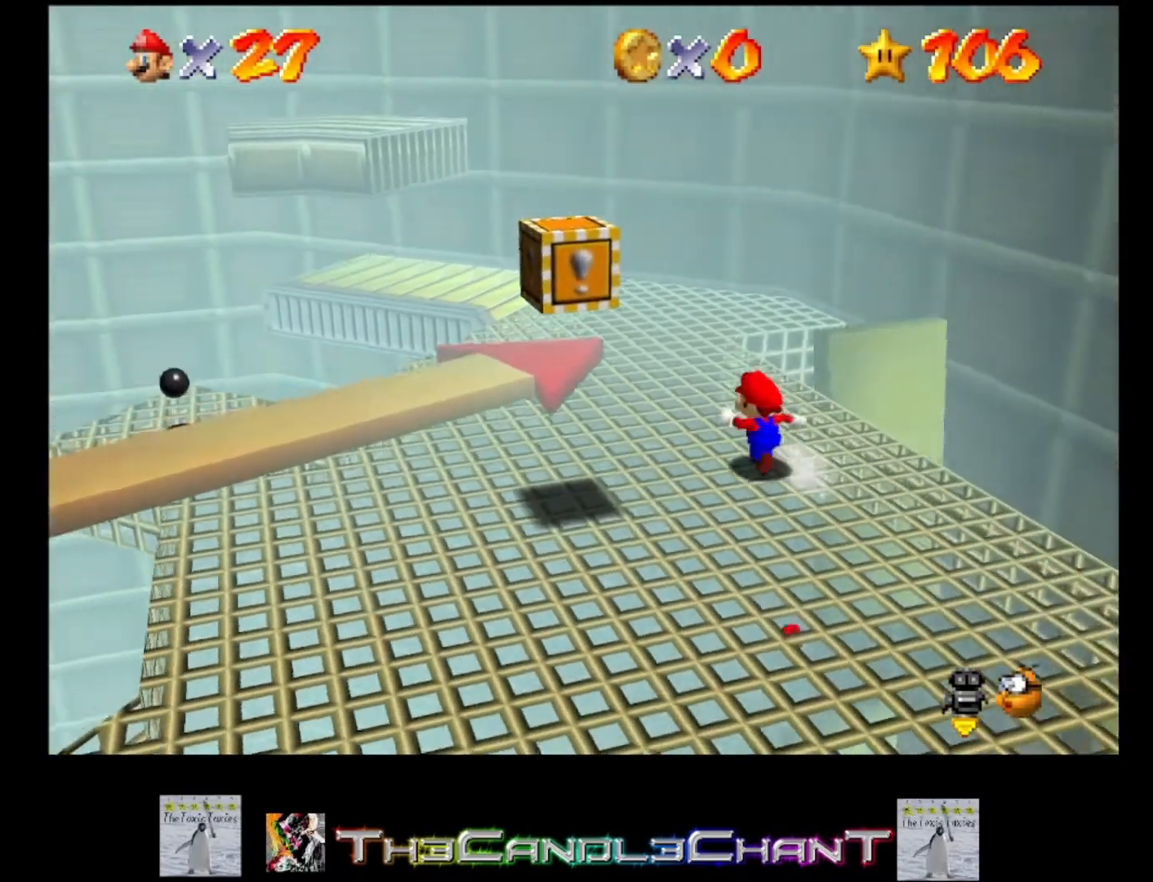
{"buttons": [], "left_stick": "up", "right_stick": "center", "events": [[333, "left_stick", "up"]]}
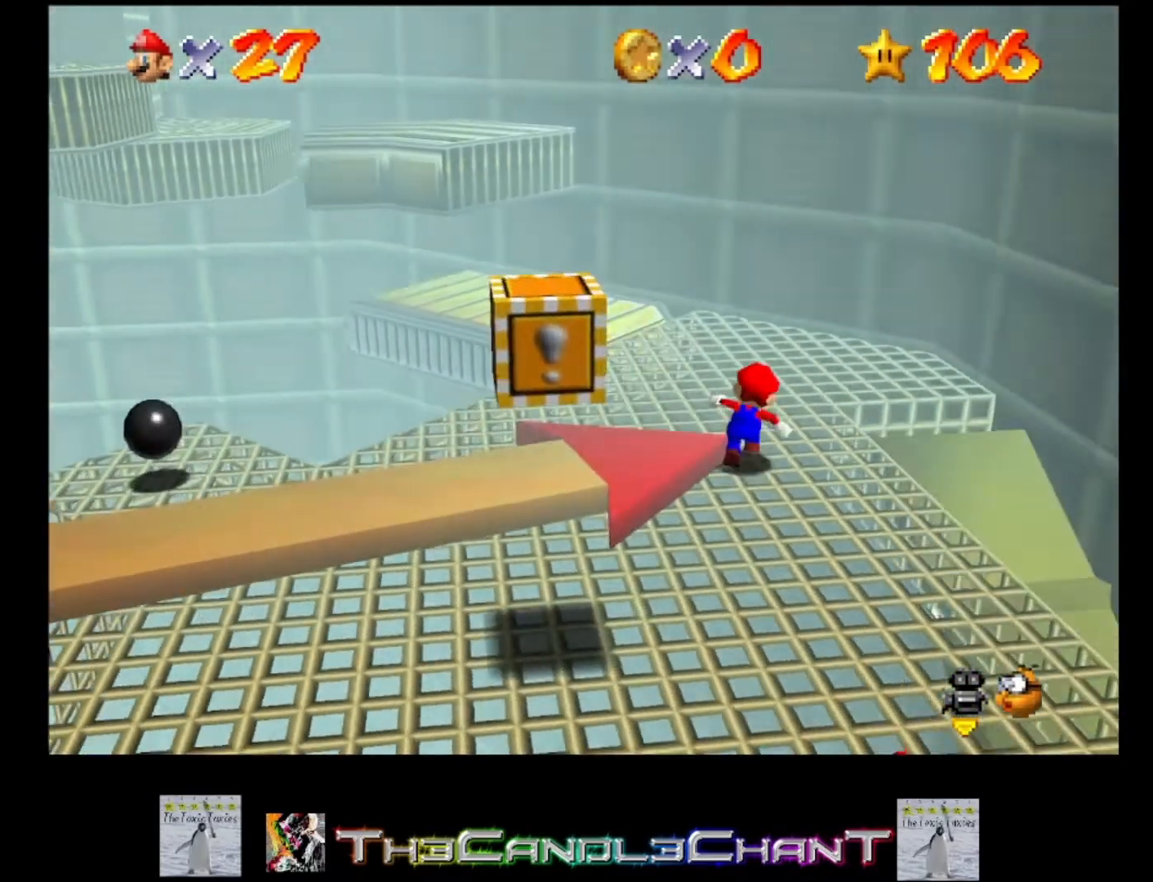
{"buttons": [], "left_stick": "center", "right_stick": "center", "events": [[200, "left_stick", "up-left"], [267, "A", "down"], [333, "A", "up"], [500, "left_stick", "center"]]}
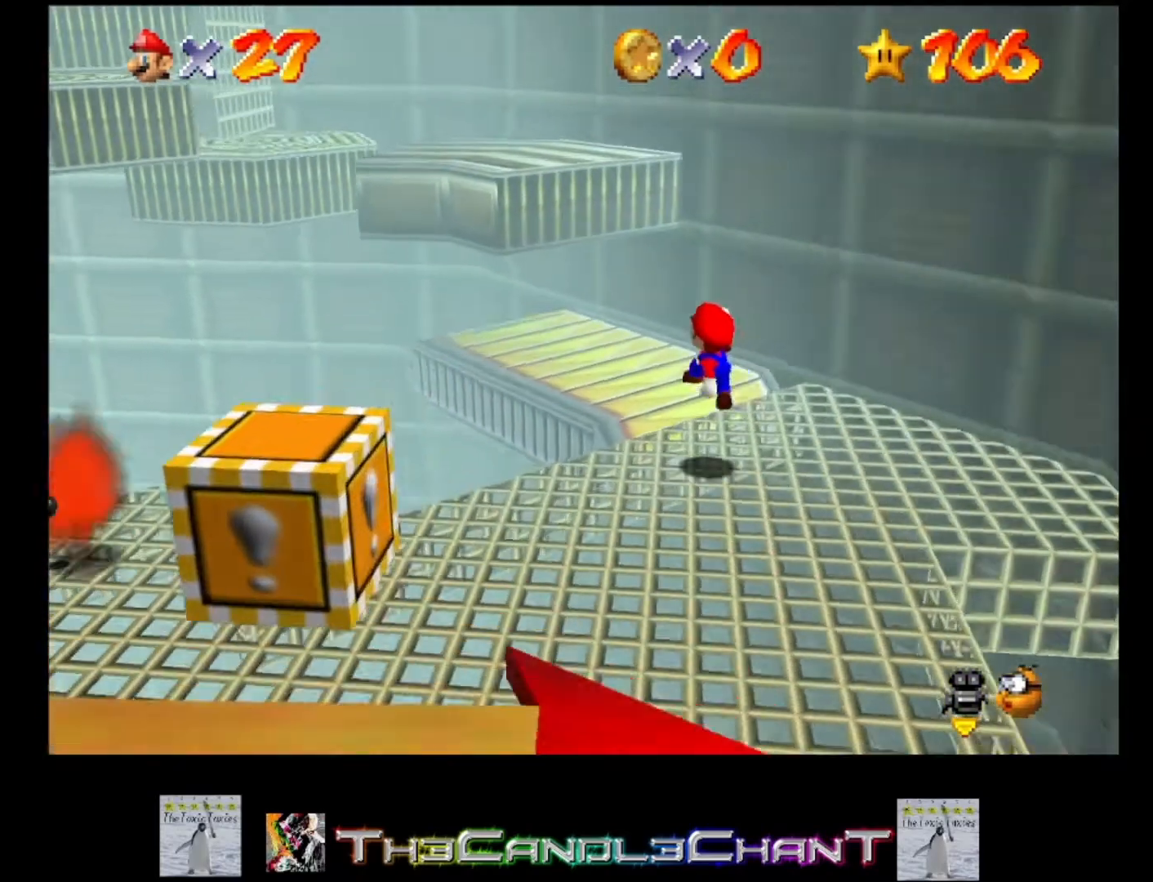
{"buttons": ["A"], "left_stick": "up-left", "right_stick": "center", "events": [[267, "A", "down"], [433, "left_stick", "up-left"]]}
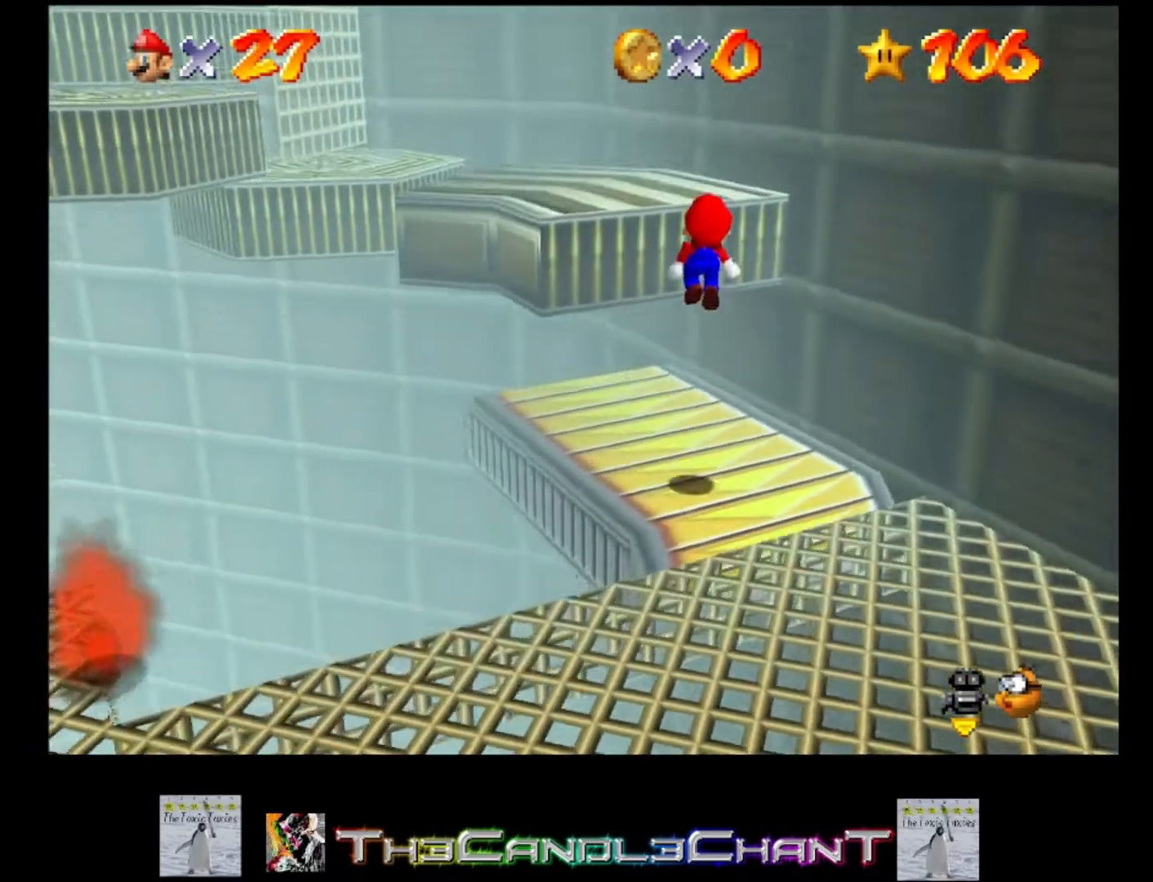
{"buttons": [], "left_stick": "center", "right_stick": "down-right", "events": [[300, "A", "up"], [367, "left_stick", "center"], [500, "right_stick", "down-right"]]}
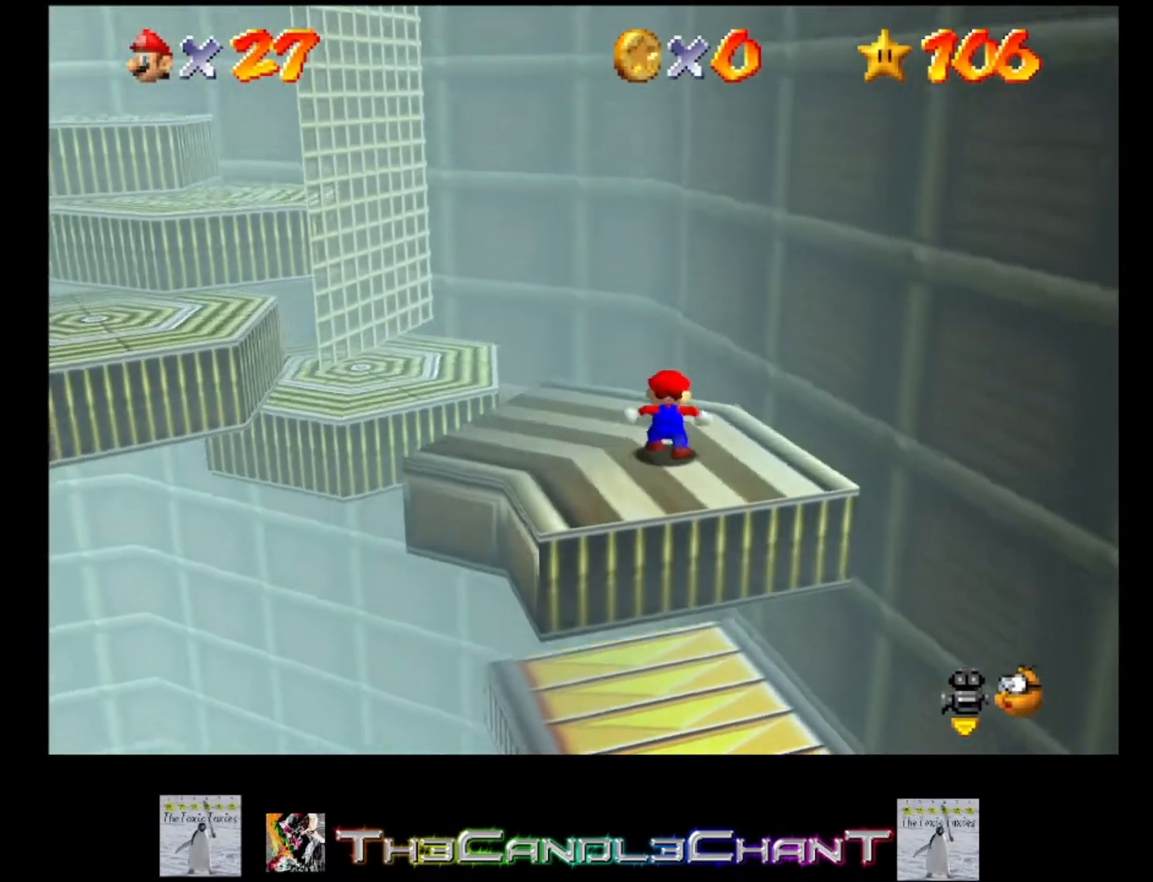
{"buttons": [], "left_stick": "left", "right_stick": "center", "events": [[100, "left_stick", "left"], [100, "right_stick", "center"]]}
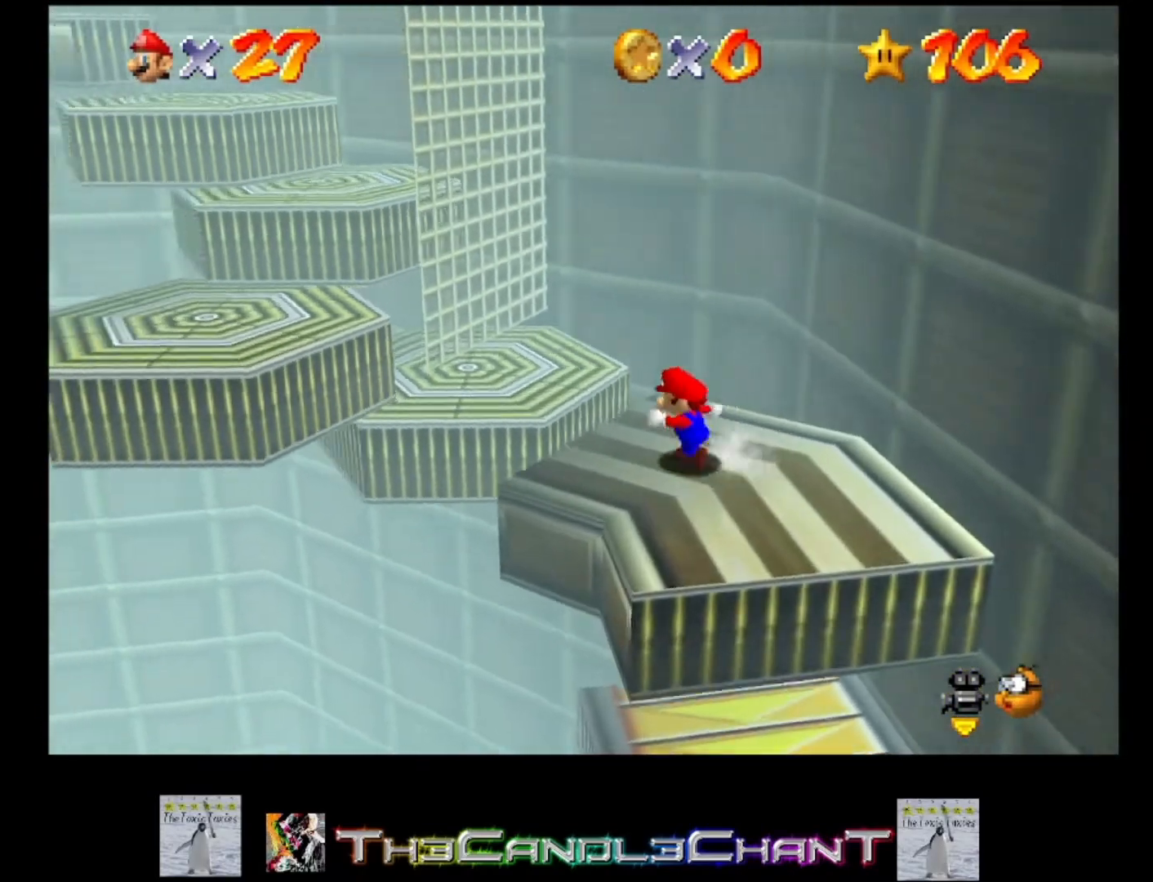
{"buttons": ["A"], "left_stick": "left", "right_stick": "center", "events": [[200, "A", "down"]]}
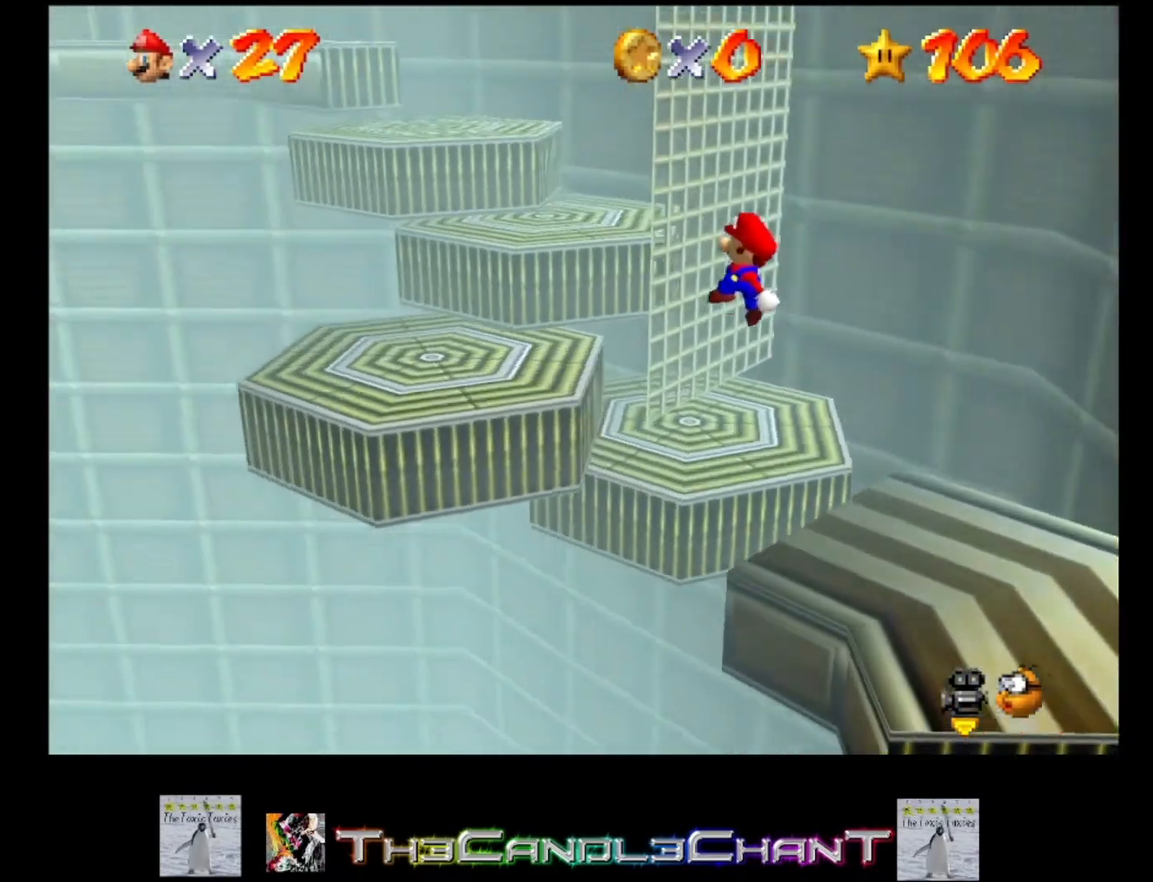
{"buttons": [], "left_stick": "right", "right_stick": "center", "events": [[67, "left_stick", "center"], [167, "A", "up"], [400, "left_stick", "right"]]}
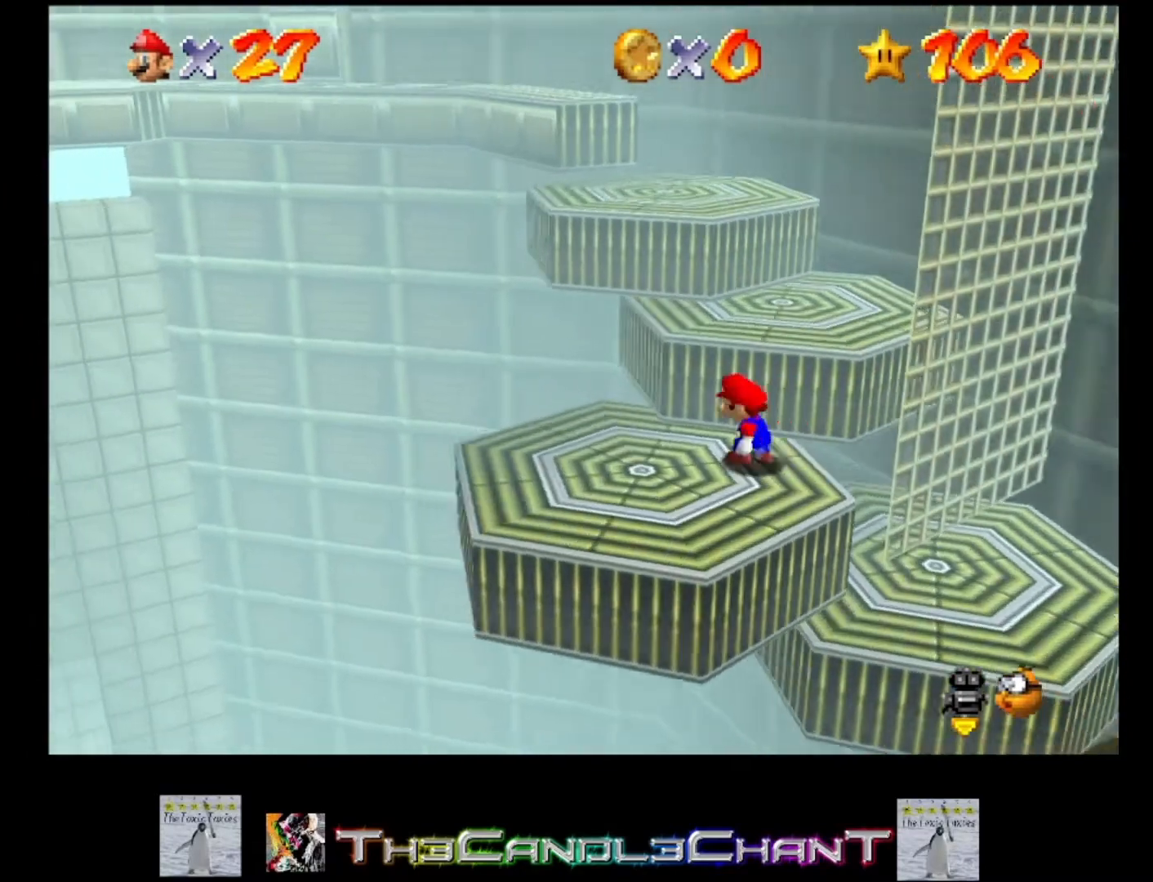
{"buttons": ["A"], "left_stick": "up-right", "right_stick": "center", "events": [[33, "A", "down"], [33, "left_stick", "up-right"]]}
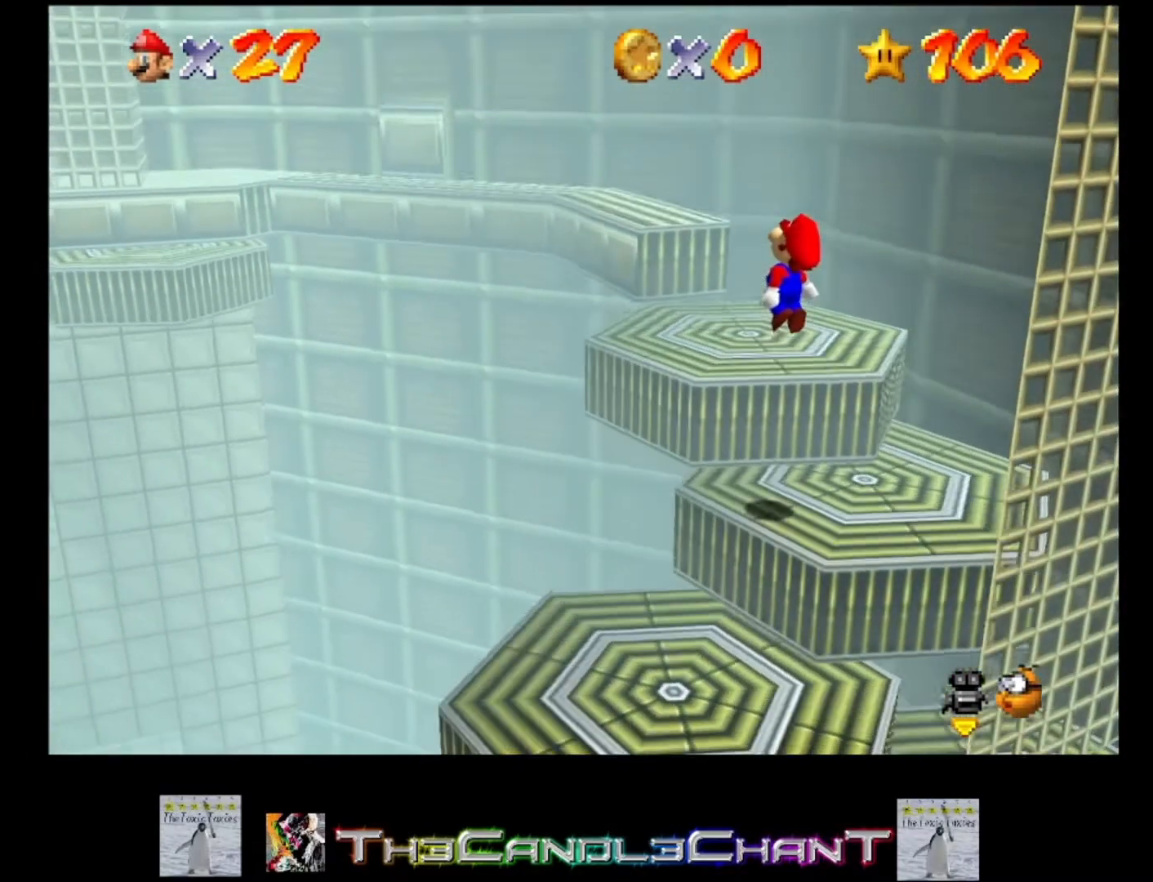
{"buttons": [], "left_stick": "up-right", "right_stick": "center", "events": [[67, "X", "down"], [433, "X", "up"], [467, "A", "up"]]}
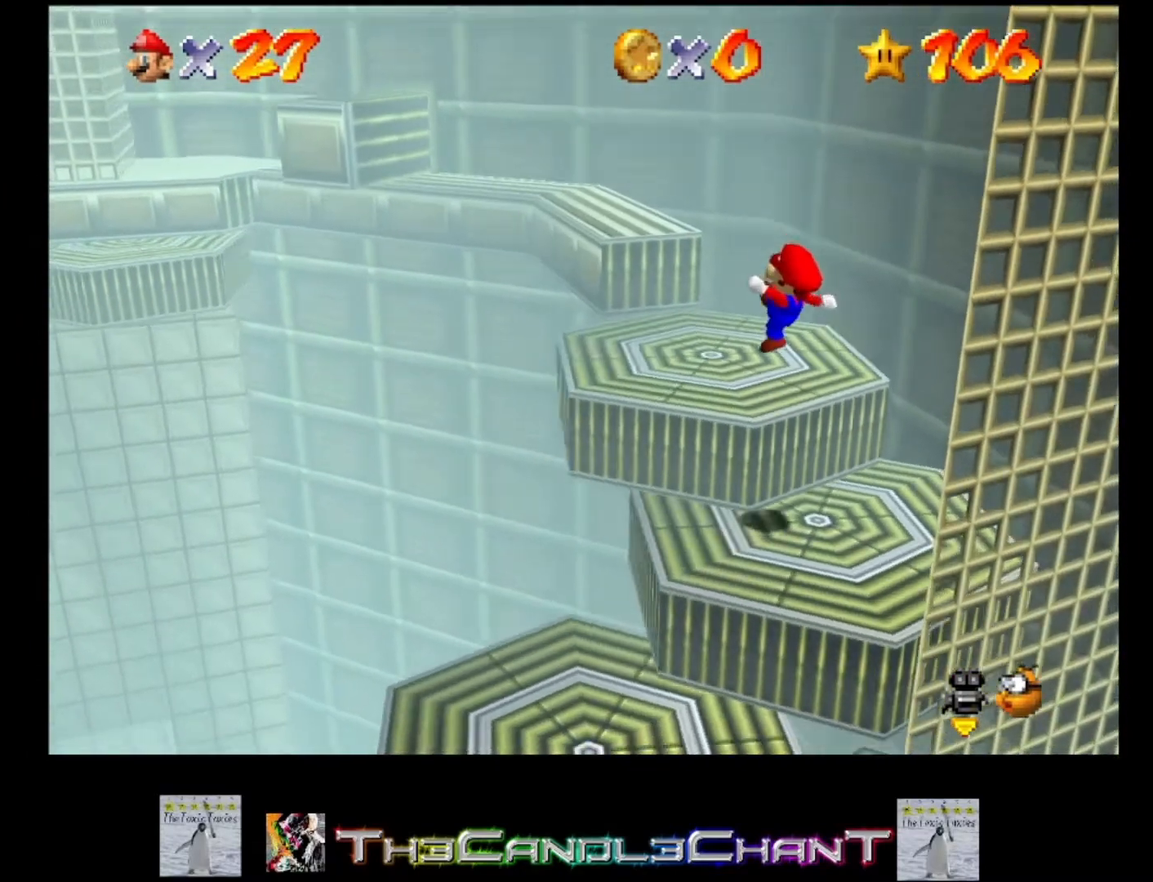
{"buttons": ["A"], "left_stick": "up", "right_stick": "center", "events": [[67, "left_stick", "up"], [267, "A", "down"]]}
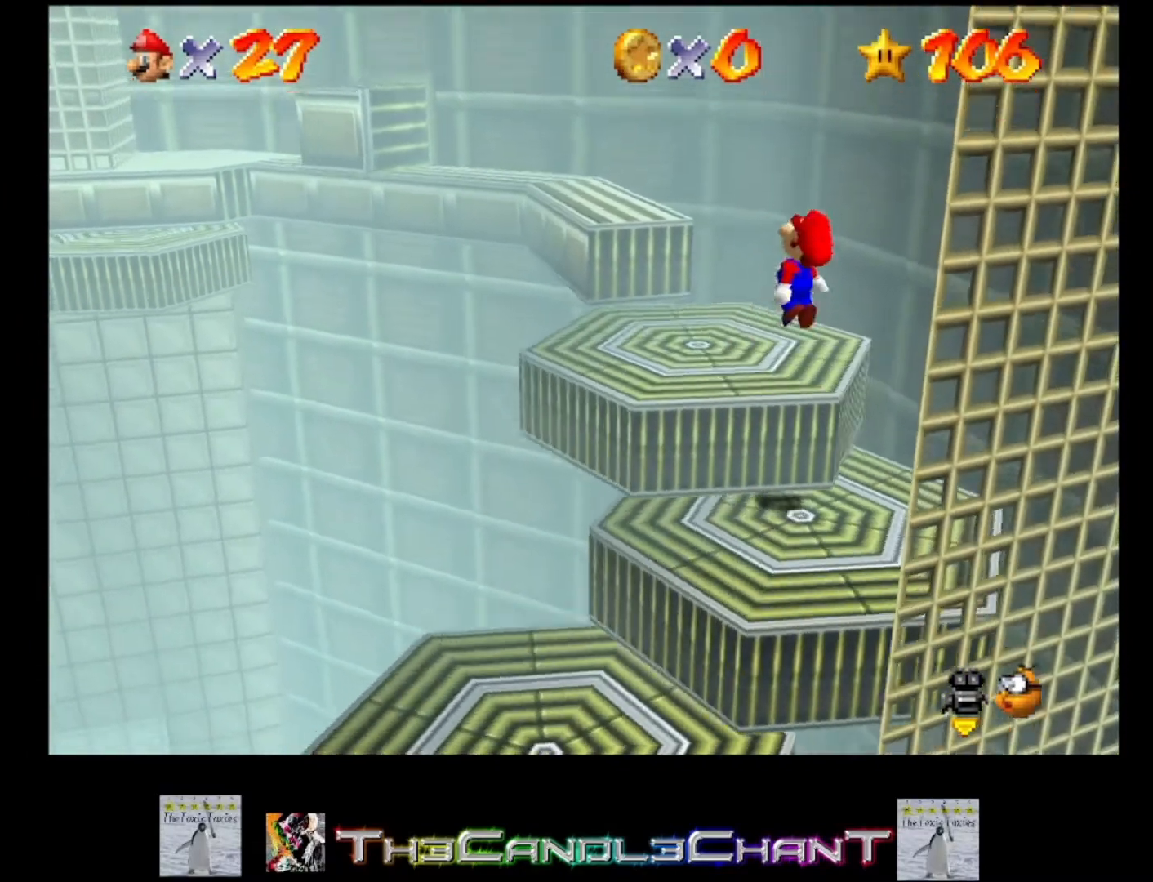
{"buttons": [], "left_stick": "up", "right_stick": "center", "events": [[100, "X", "down"], [133, "A", "up"], [200, "X", "up"]]}
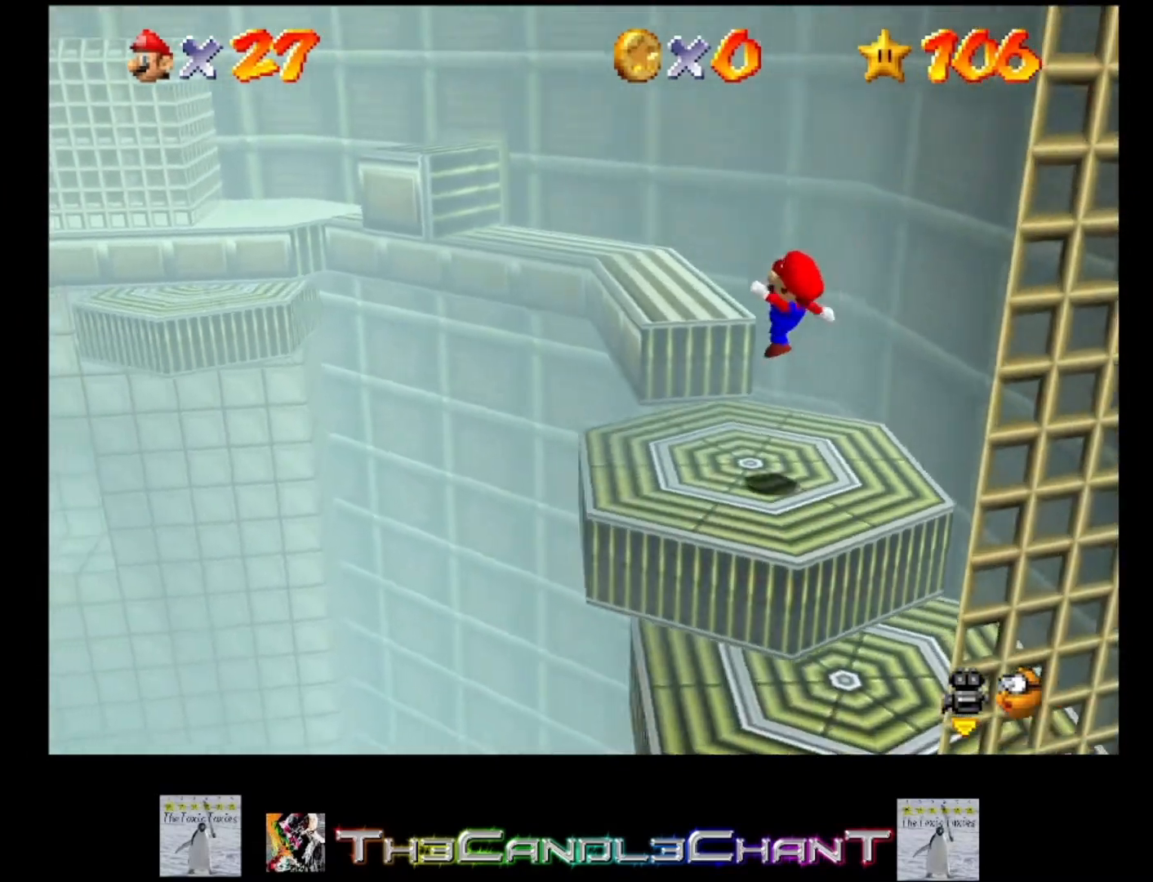
{"buttons": ["A"], "left_stick": "up", "right_stick": "center", "events": [[333, "A", "down"]]}
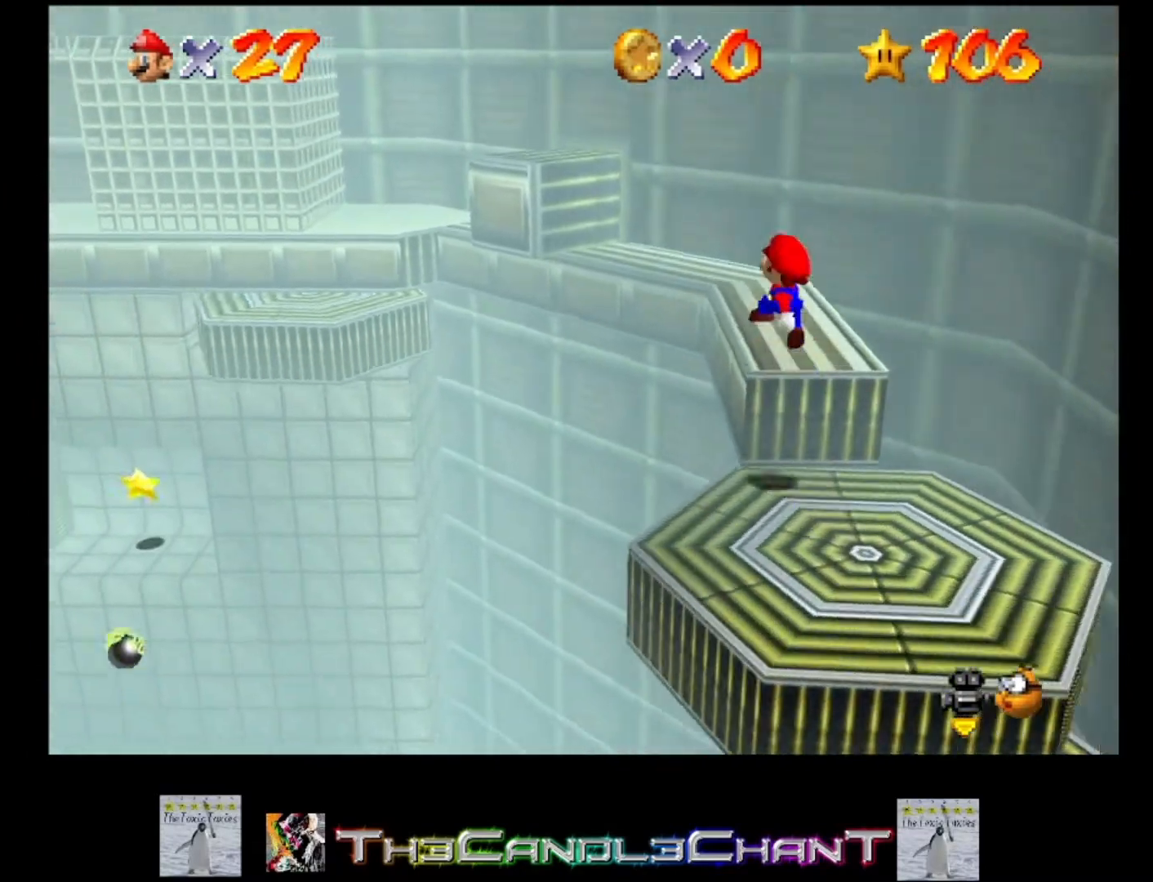
{"buttons": ["A"], "left_stick": "right", "right_stick": "center", "events": [[33, "A", "up"], [100, "left_stick", "up-right"], [333, "left_stick", "right"], [467, "A", "down"]]}
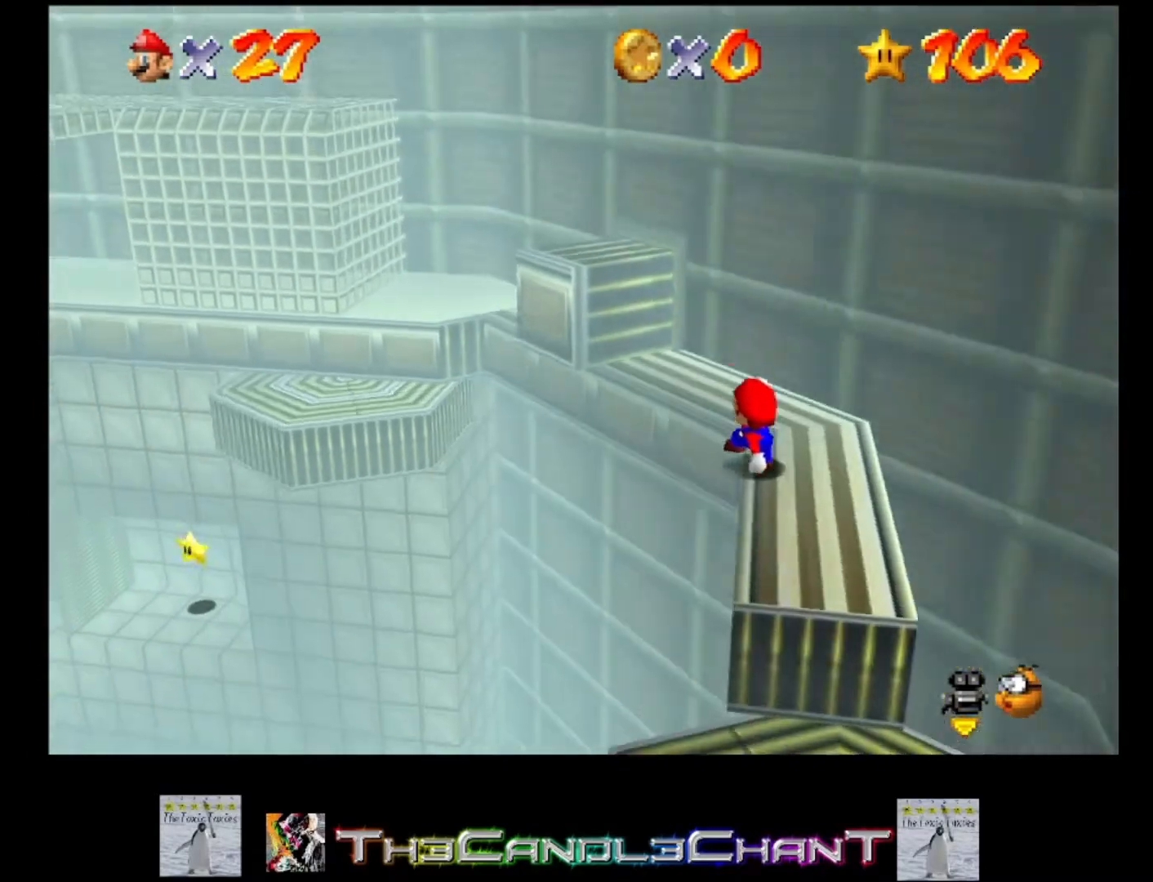
{"buttons": [], "left_stick": "center", "right_stick": "center", "events": [[133, "A", "up"], [167, "A", "down"], [400, "A", "up"], [500, "left_stick", "center"]]}
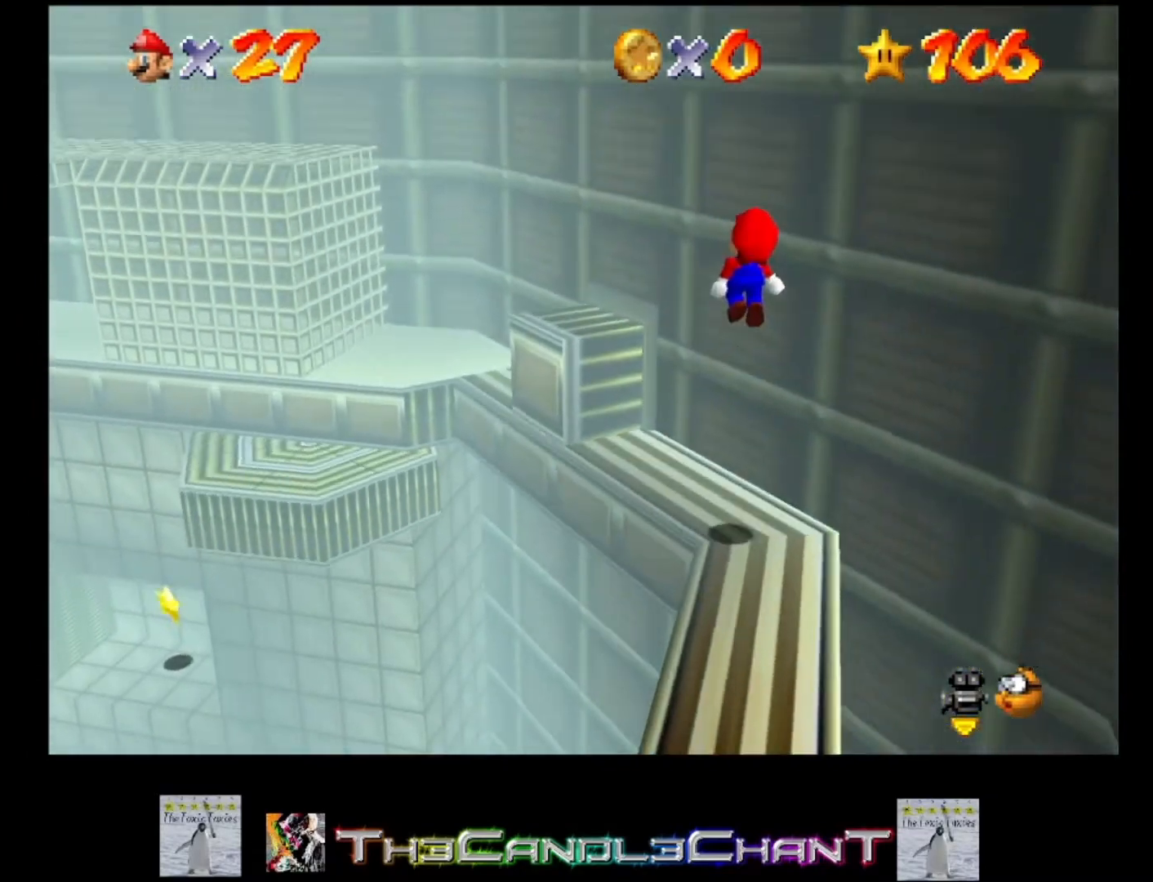
{"buttons": [], "left_stick": "up", "right_stick": "center", "events": [[33, "left_stick", "left"], [300, "left_stick", "up"]]}
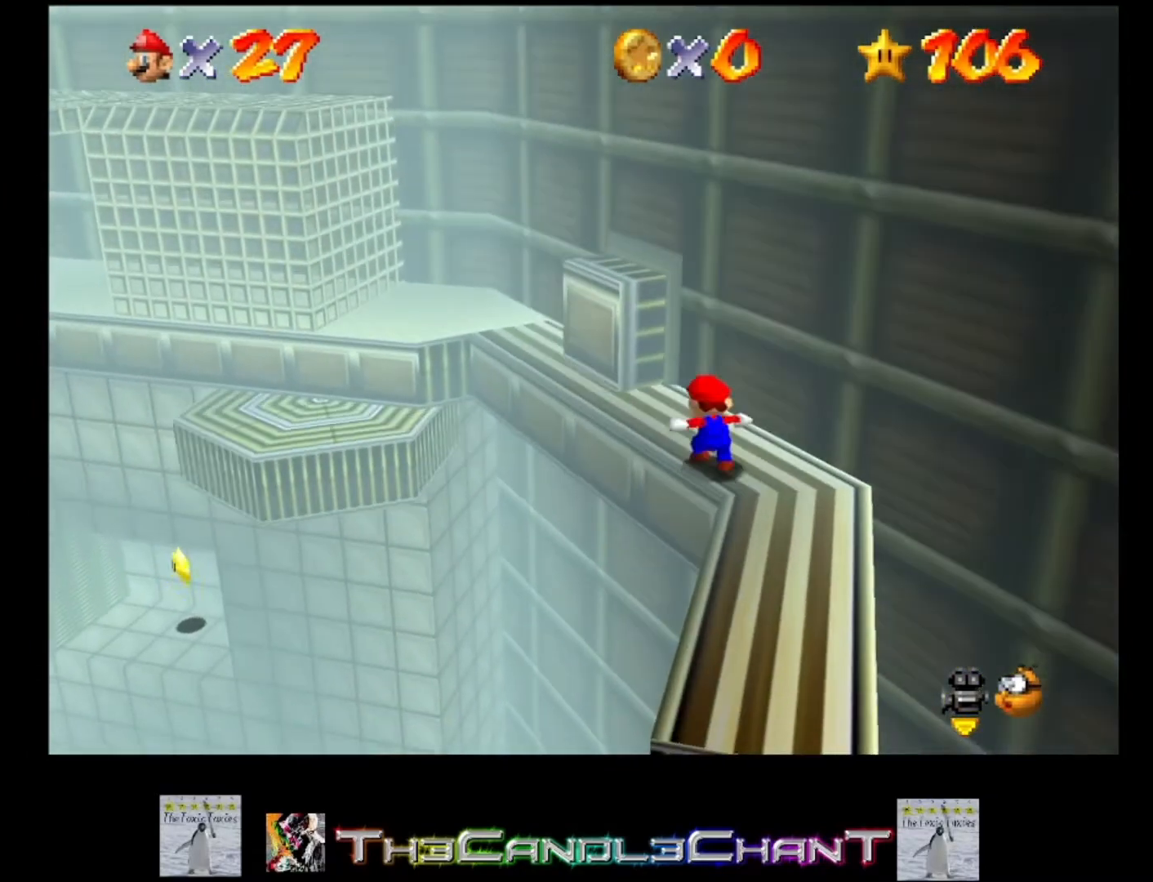
{"buttons": ["A"], "left_stick": "up-left", "right_stick": "center", "events": [[167, "left_stick", "up-left"], [433, "A", "down"]]}
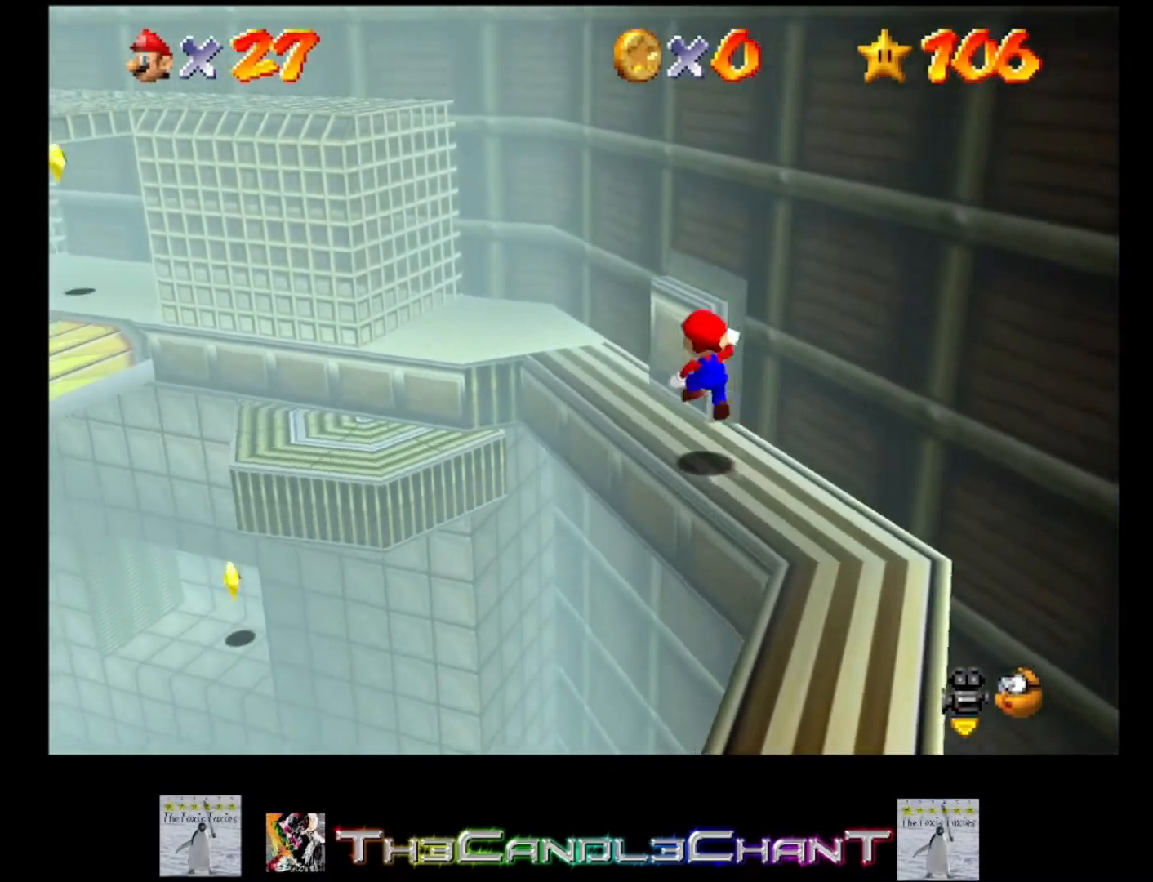
{"buttons": [], "left_stick": "up-left", "right_stick": "center", "events": [[300, "X", "down"], [333, "A", "up"], [400, "X", "up"]]}
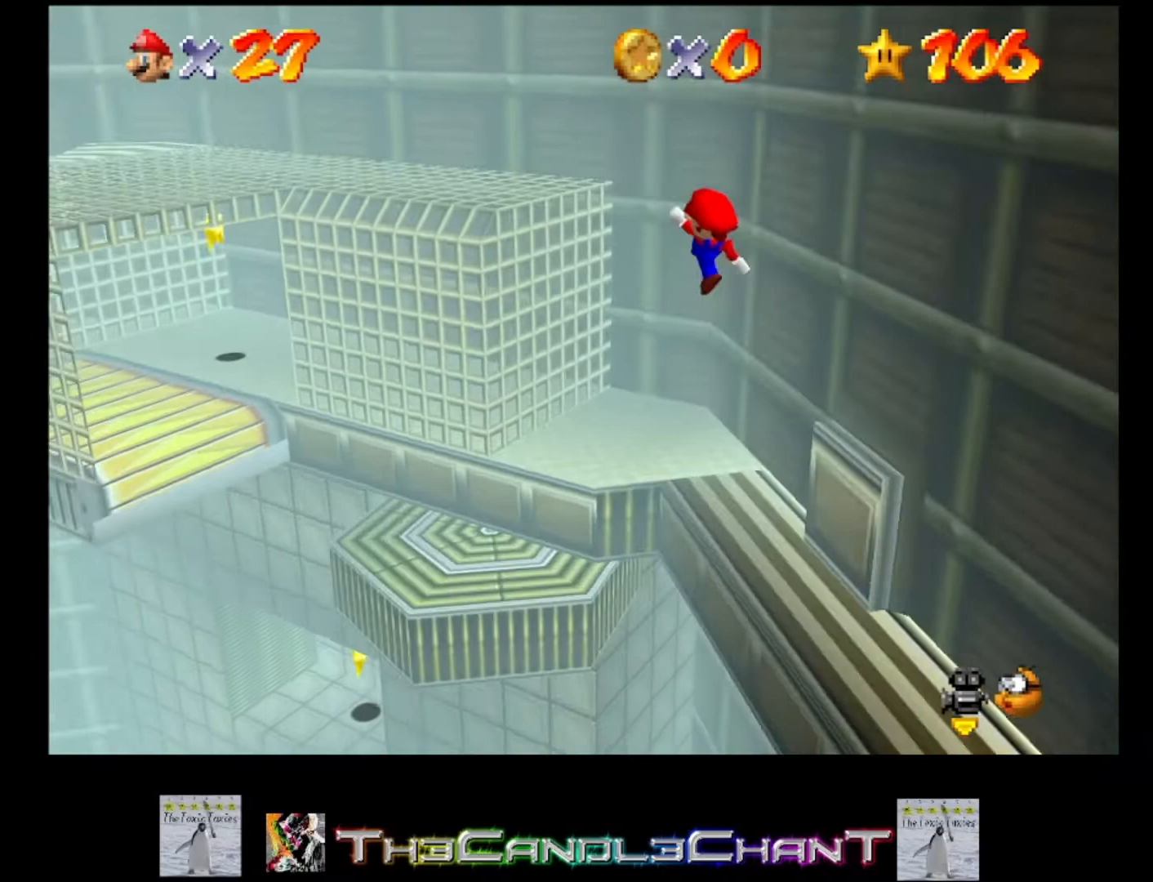
{"buttons": [], "left_stick": "left", "right_stick": "center", "events": [[100, "left_stick", "center"], [333, "left_stick", "left"]]}
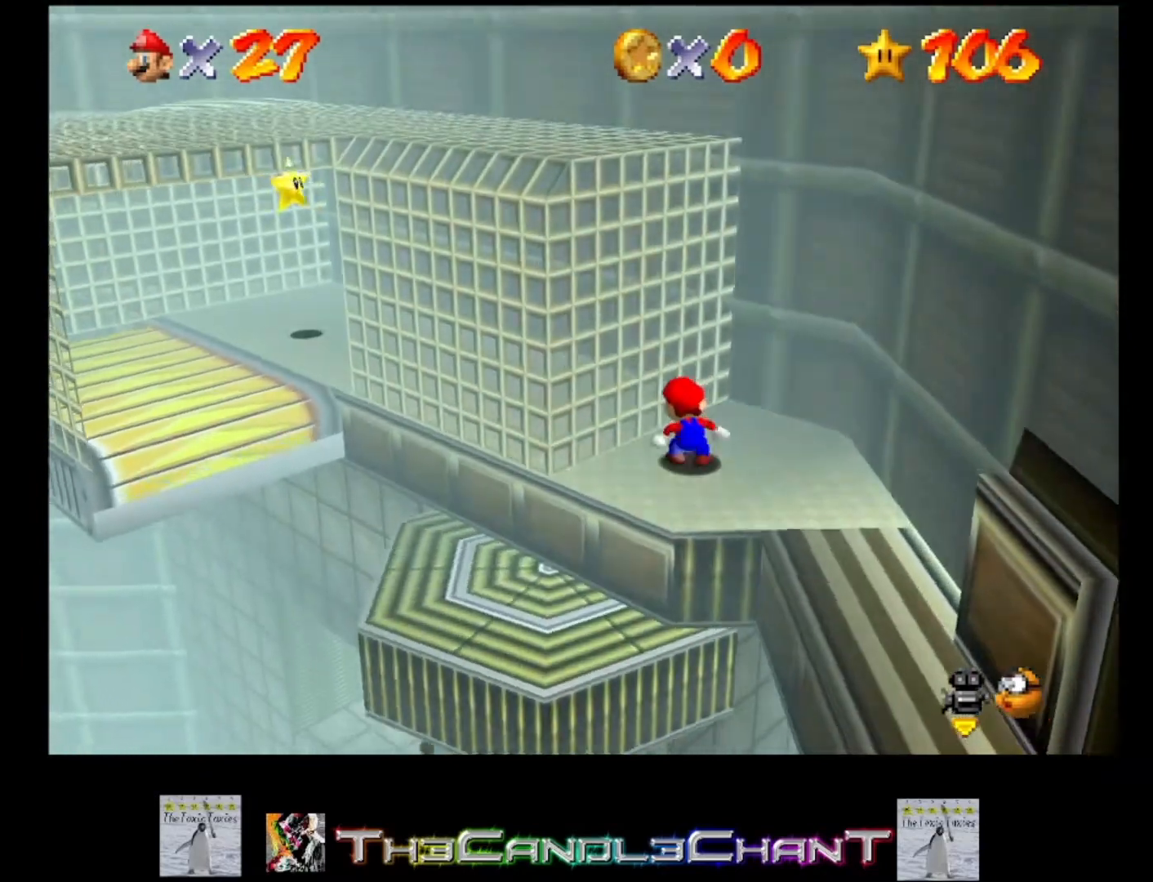
{"buttons": ["A"], "left_stick": "center", "right_stick": "center", "events": [[167, "left_stick", "down"], [300, "A", "down"], [400, "left_stick", "center"]]}